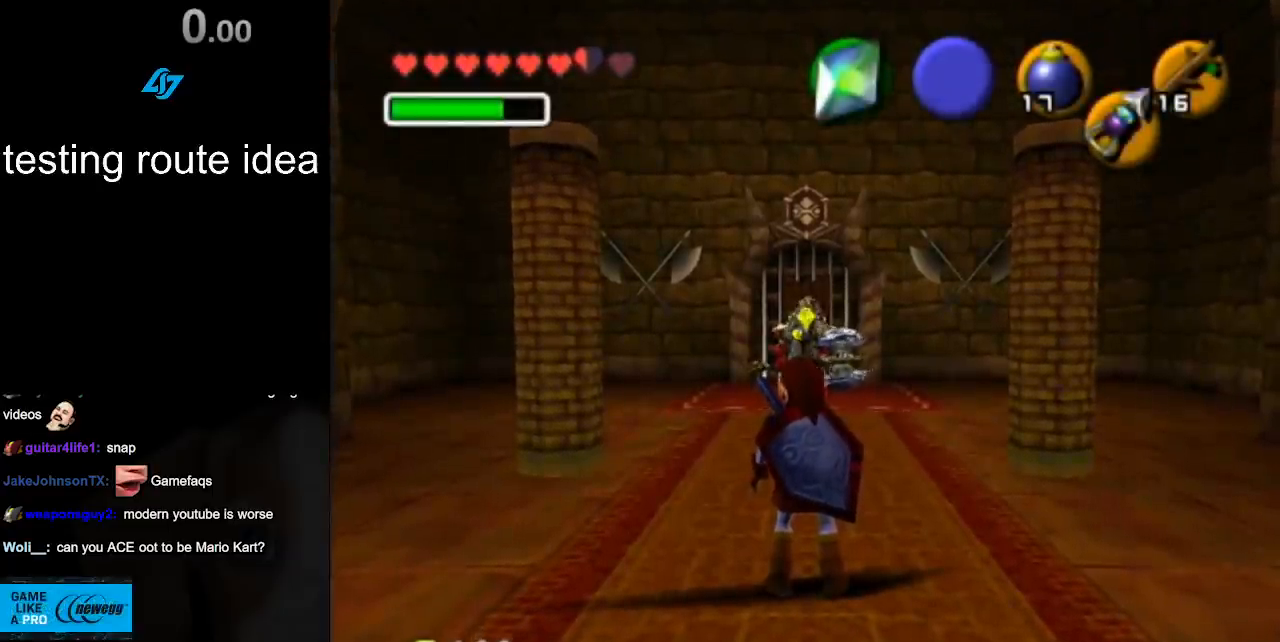
Gameplay with a controller (Nintendo layout); each line is a JSON object with the inputs held at the frame after it. "events" lists button and stick changes between this image and that frame as [ms after this image, input, new state], when the widget could be followed in between. Not read: L3 R3.
{"buttons": [], "left_stick": "up-right", "right_stick": "center", "events": [[383, "left_stick", "up-right"]]}
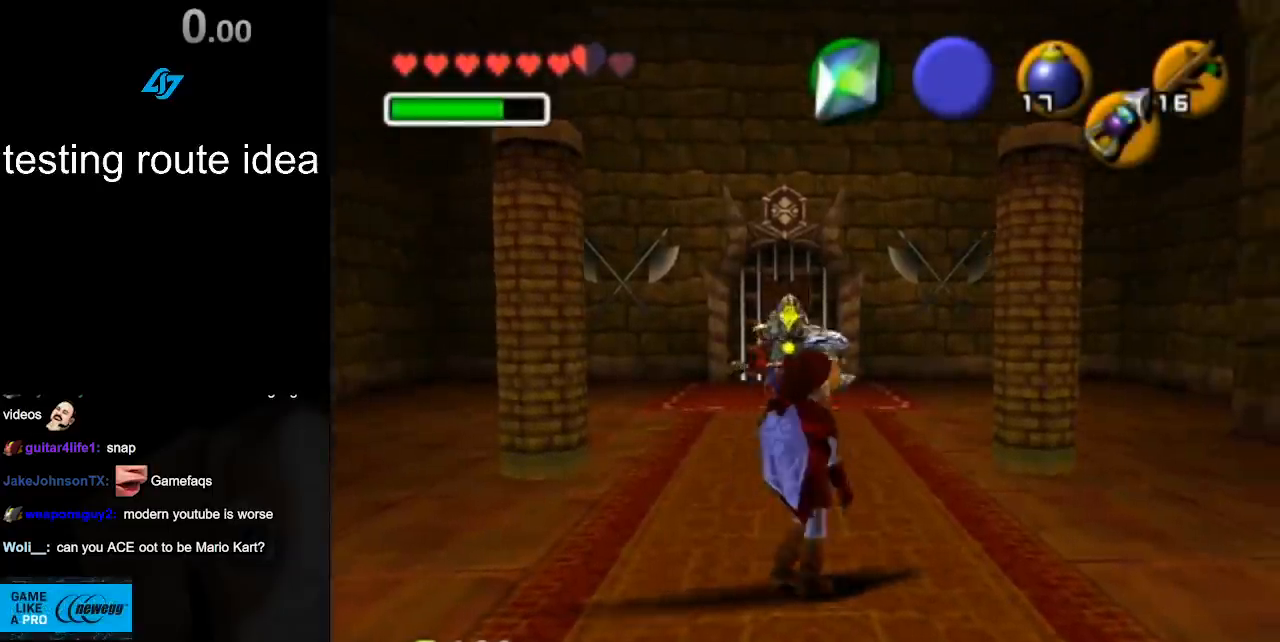
{"buttons": [], "left_stick": "up-right", "right_stick": "center", "events": [[100, "left_stick", "up"], [267, "left_stick", "up-right"]]}
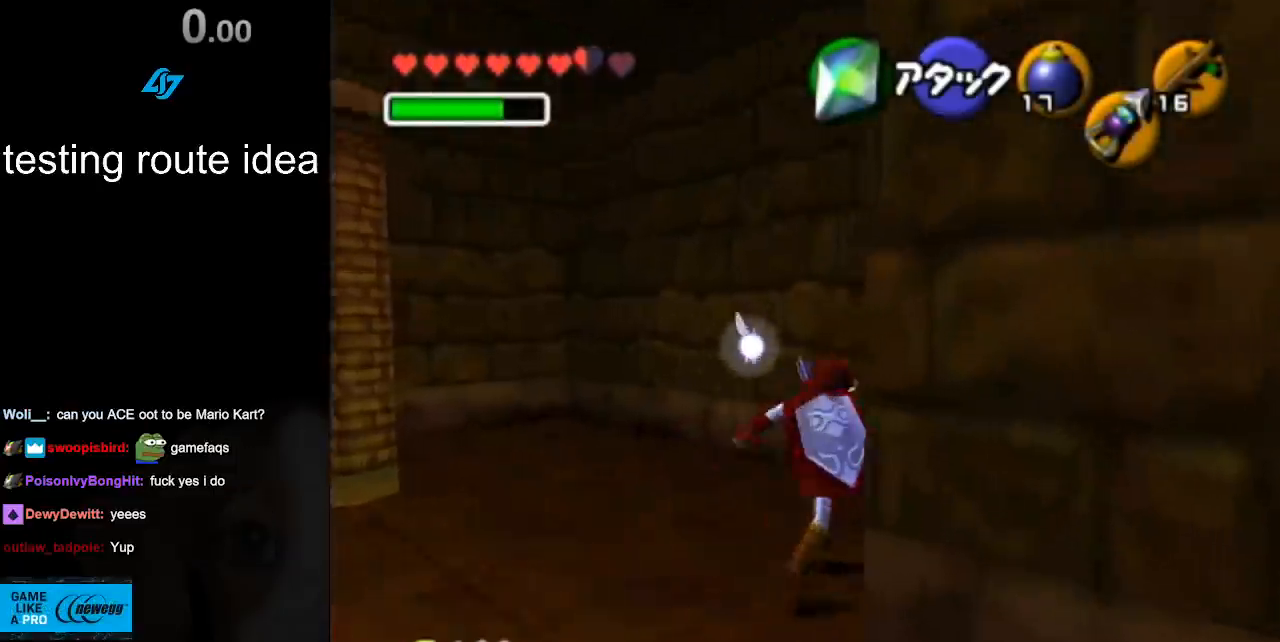
{"buttons": [], "left_stick": "up-right", "right_stick": "center", "events": [[133, "left_stick", "up"], [417, "left_stick", "up-right"]]}
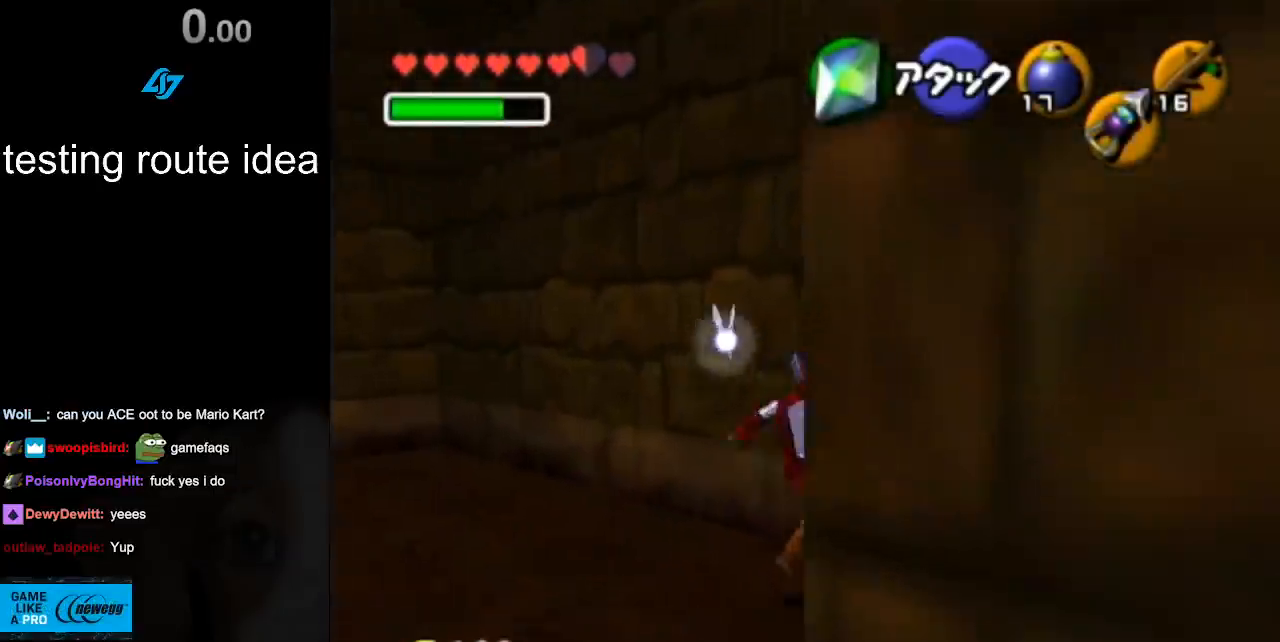
{"buttons": ["A", "L1"], "left_stick": "down", "right_stick": "center", "events": [[200, "L1", "down"], [233, "left_stick", "center"], [450, "left_stick", "down"], [483, "A", "down"]]}
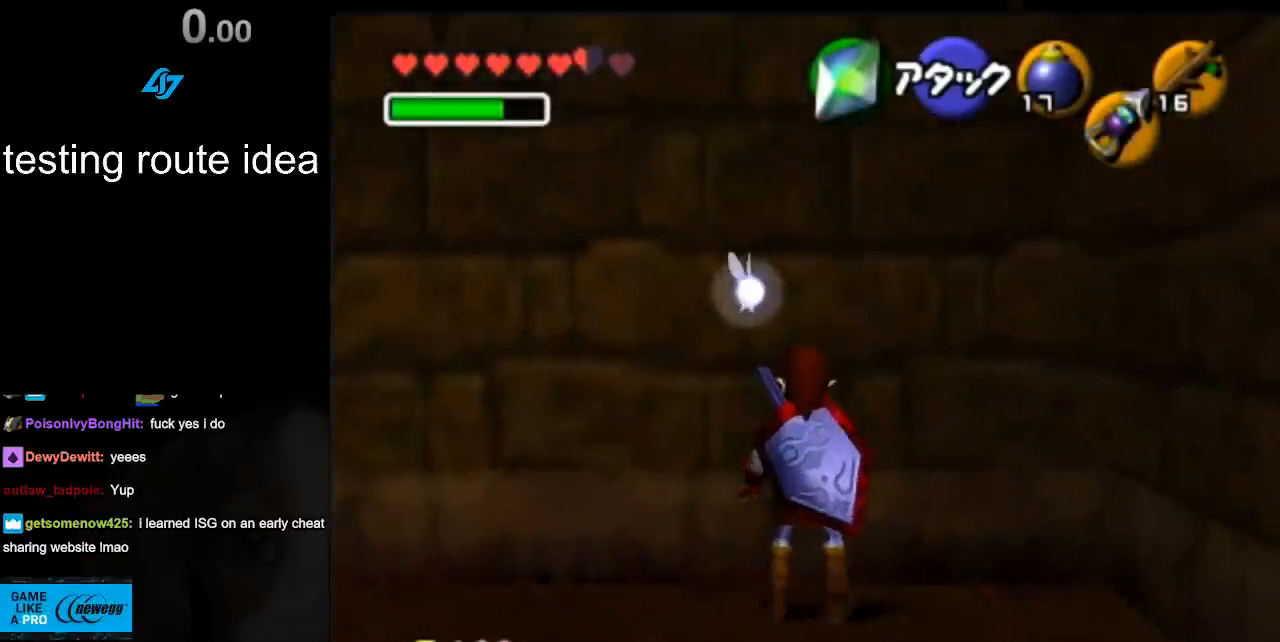
{"buttons": ["L1"], "left_stick": "center", "right_stick": "center", "events": [[83, "A", "up"], [83, "left_stick", "center"]]}
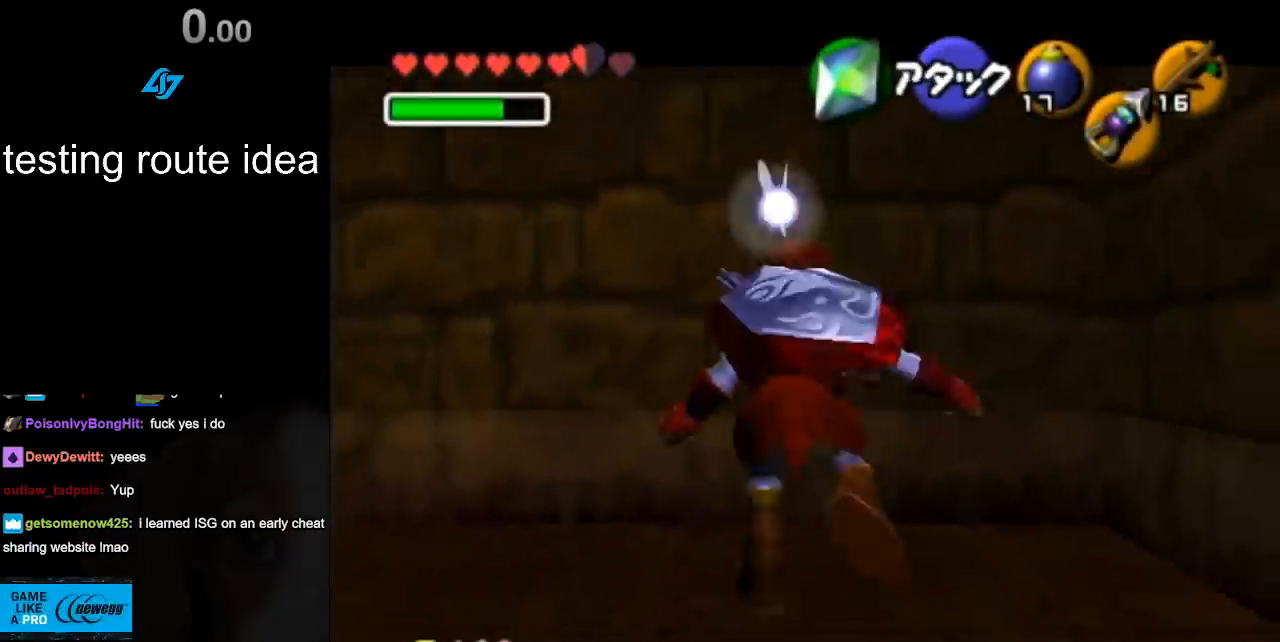
{"buttons": ["L1"], "left_stick": "right", "right_stick": "center", "events": [[17, "A", "down"], [133, "A", "up"], [233, "A", "down"], [300, "A", "up"], [317, "left_stick", "right"], [350, "L1", "up"], [433, "L1", "down"]]}
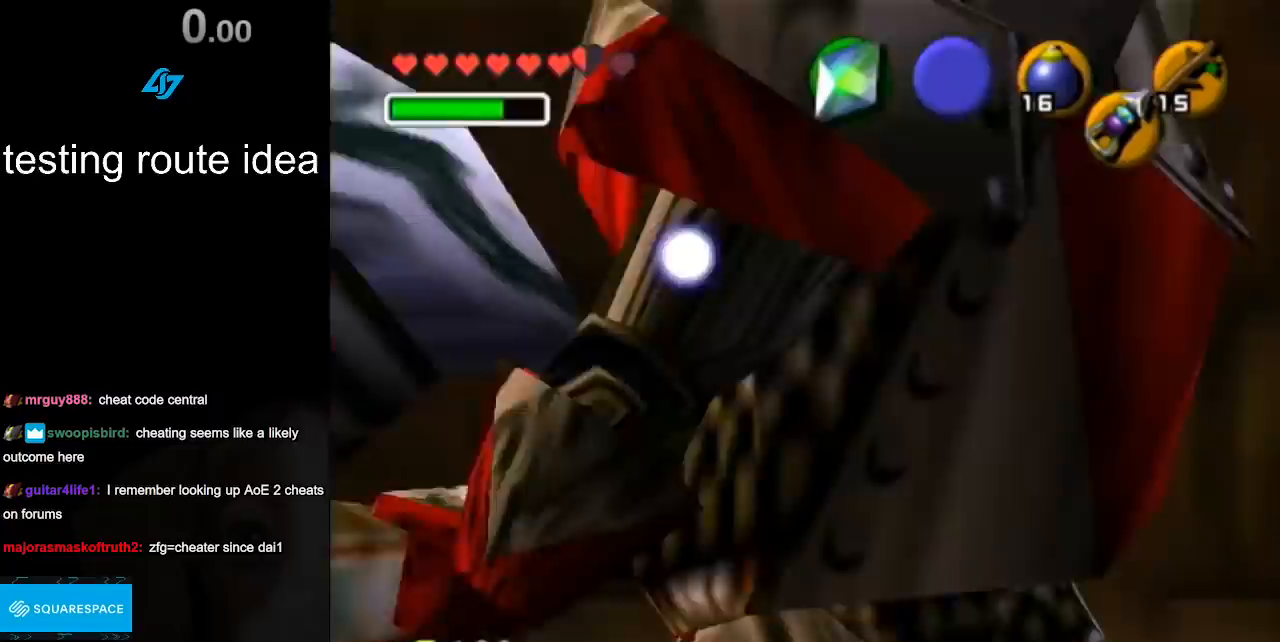
{"buttons": [], "left_stick": "right", "right_stick": "center", "events": [[100, "Z", "down"], [167, "L1", "up"], [183, "Z", "up"]]}
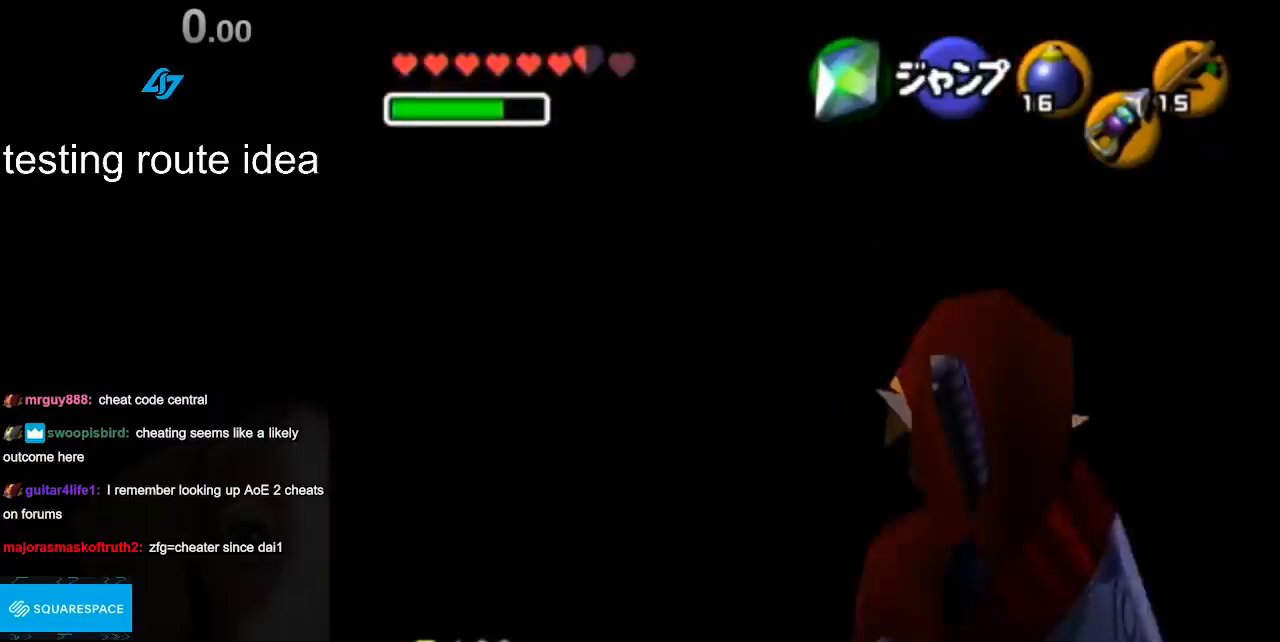
{"buttons": ["B"], "left_stick": "right", "right_stick": "center", "events": [[383, "B", "down"]]}
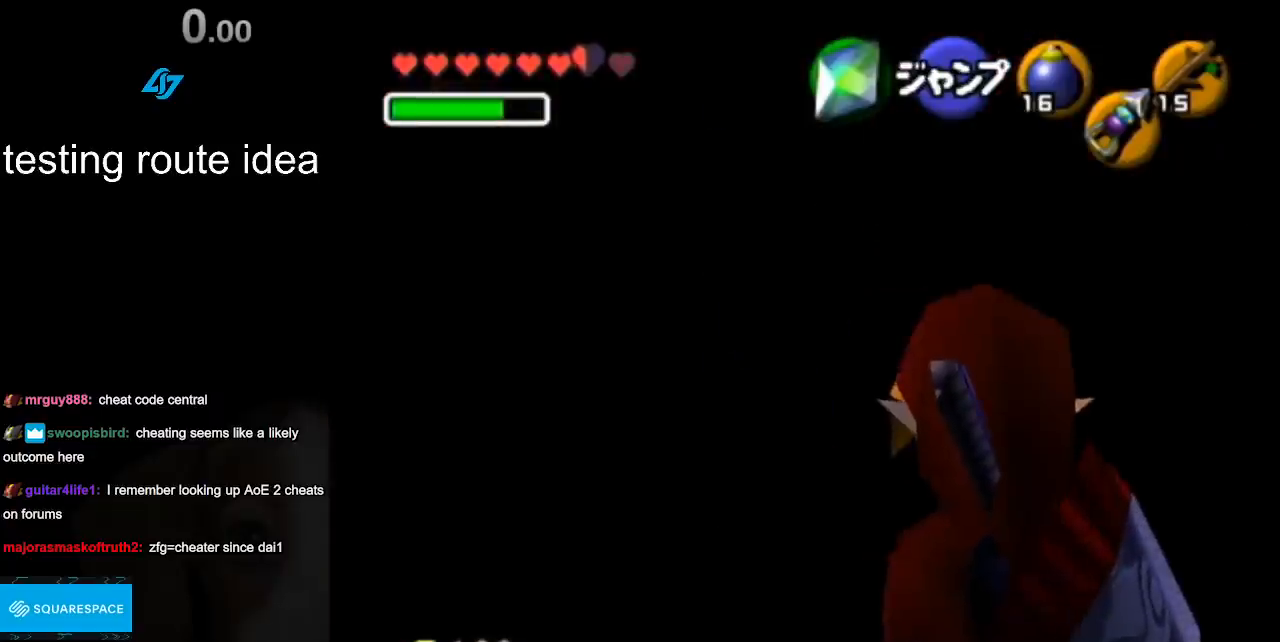
{"buttons": [], "left_stick": "right", "right_stick": "center", "events": [[67, "B", "up"]]}
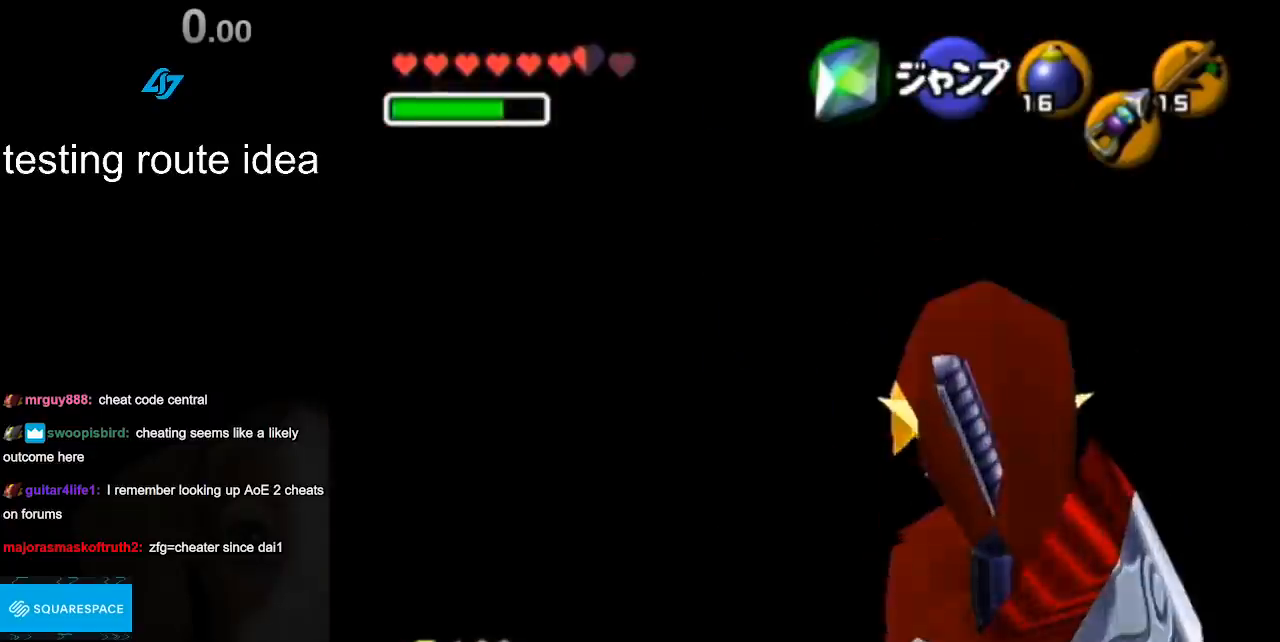
{"buttons": [], "left_stick": "right", "right_stick": "center", "events": []}
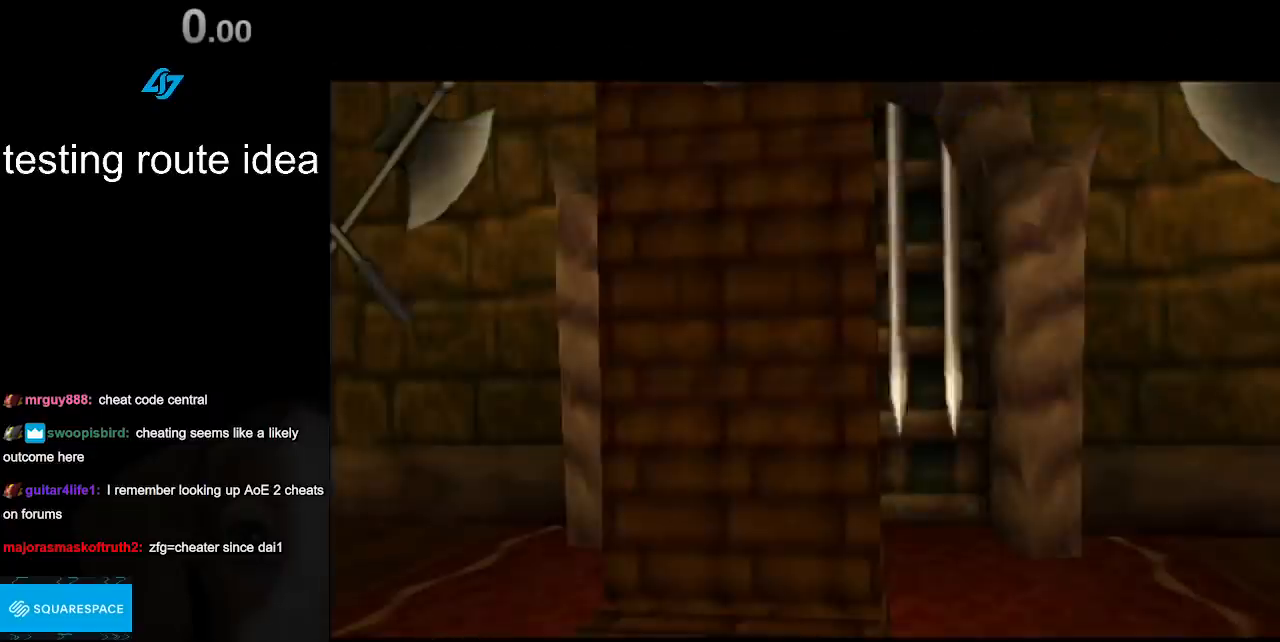
{"buttons": [], "left_stick": "center", "right_stick": "center", "events": [[417, "left_stick", "center"]]}
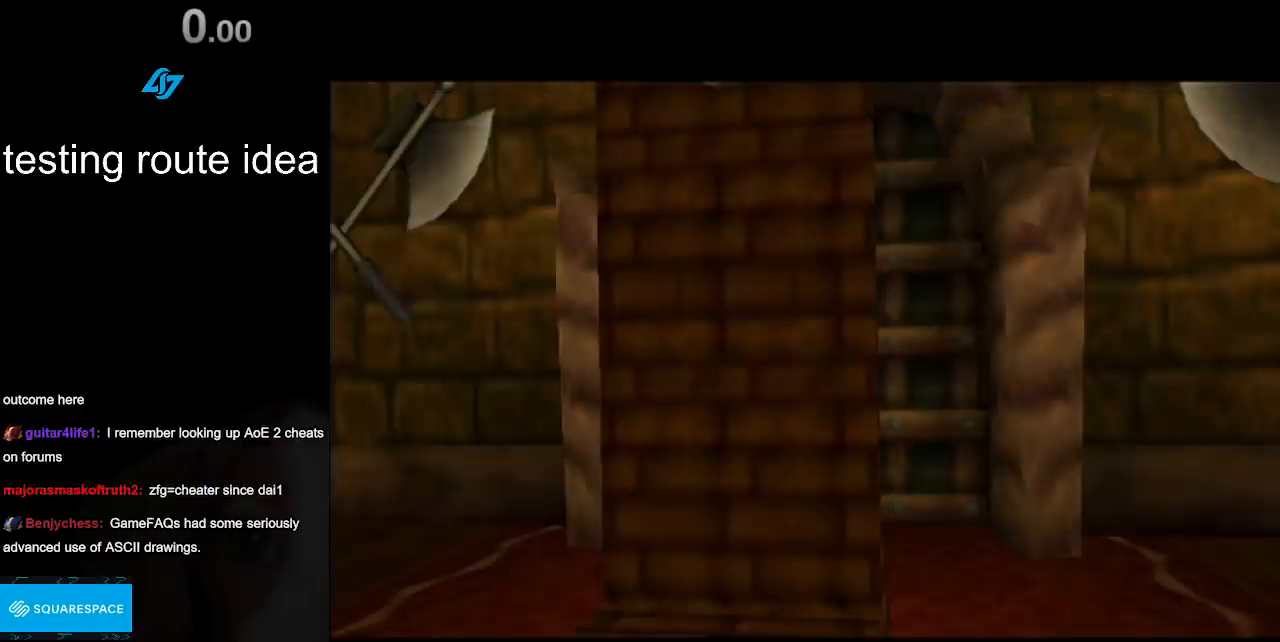
{"buttons": [], "left_stick": "center", "right_stick": "center", "events": []}
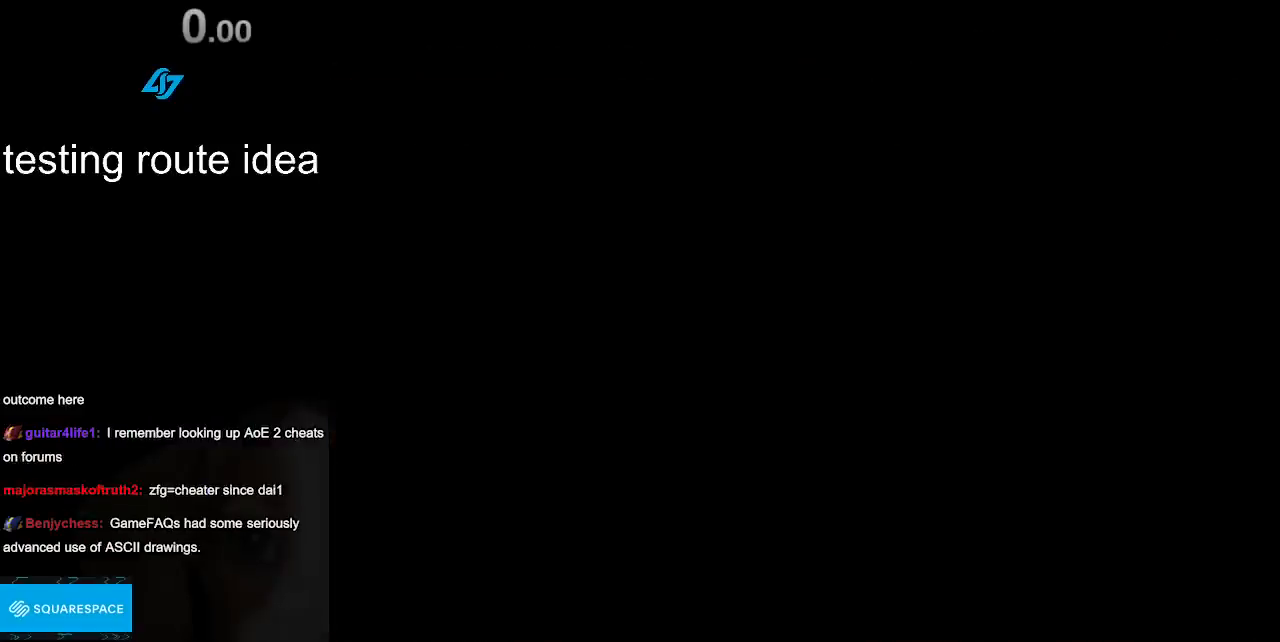
{"buttons": [], "left_stick": "center", "right_stick": "center", "events": []}
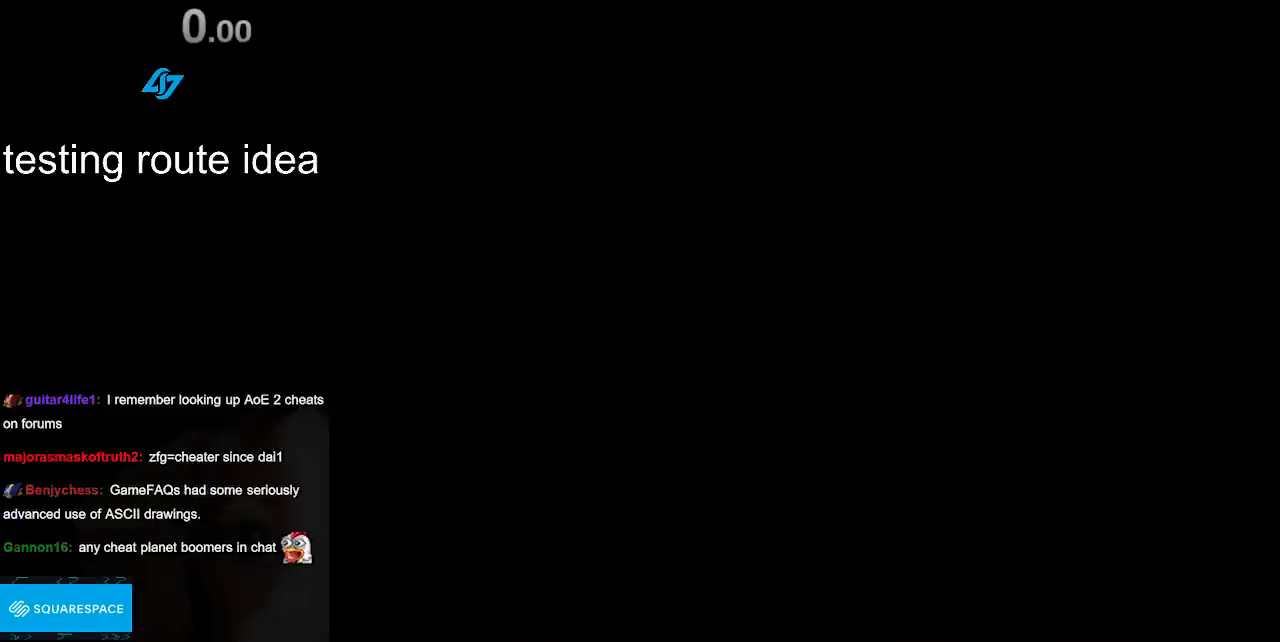
{"buttons": [], "left_stick": "up", "right_stick": "center", "events": [[33, "left_stick", "up"], [67, "A", "down"], [233, "A", "up"]]}
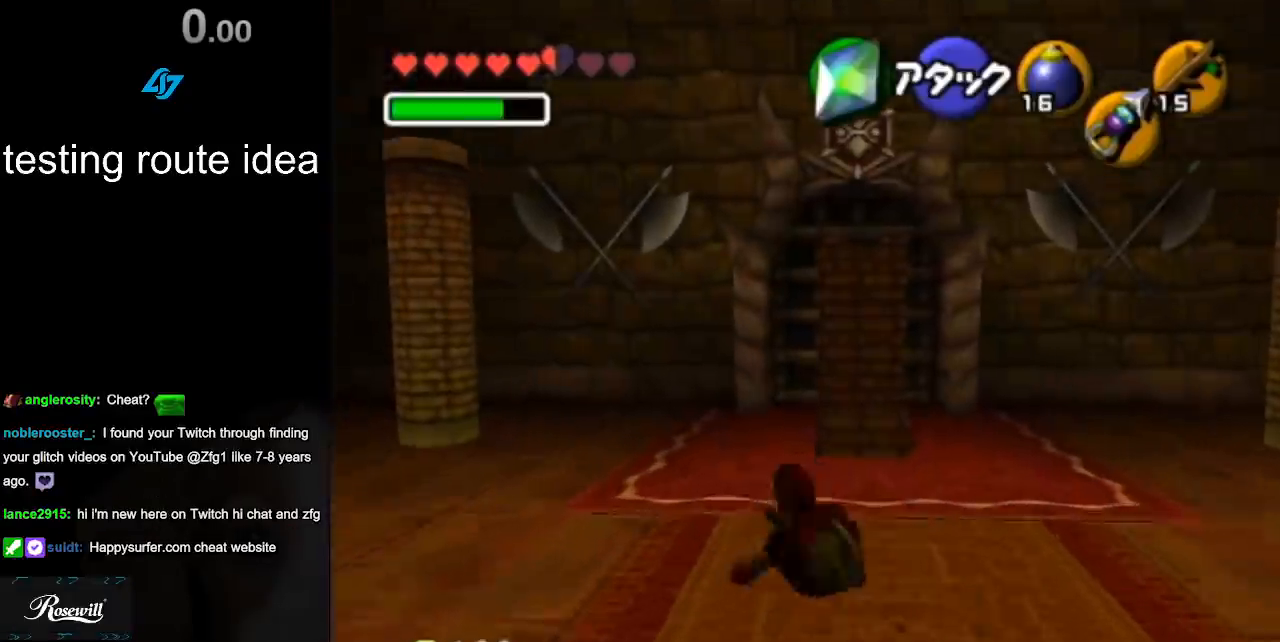
{"buttons": ["A"], "left_stick": "up", "right_stick": "center", "events": [[350, "A", "down"]]}
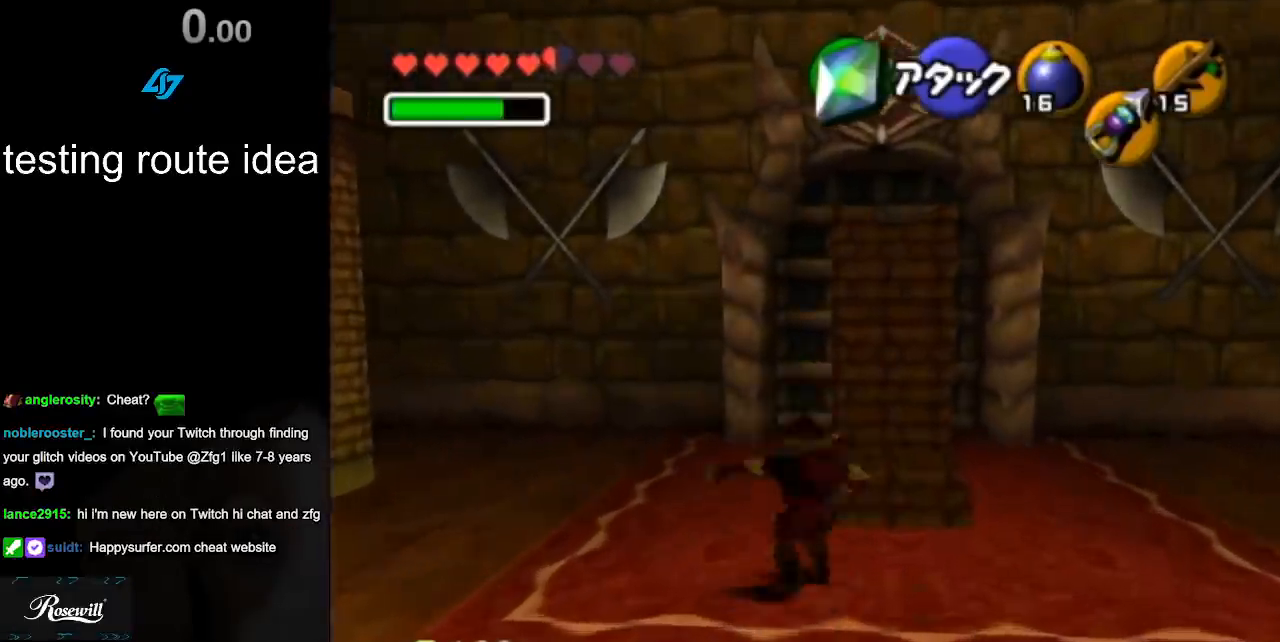
{"buttons": [], "left_stick": "up-right", "right_stick": "center", "events": [[83, "A", "up"], [450, "left_stick", "up-right"]]}
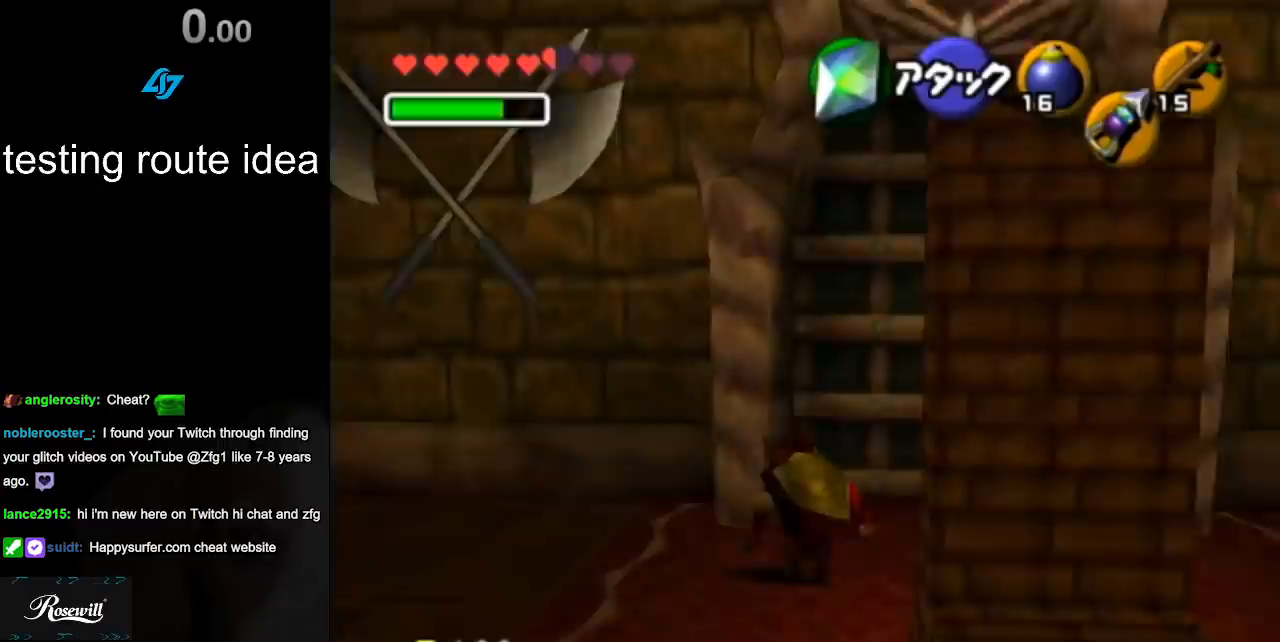
{"buttons": ["A"], "left_stick": "center", "right_stick": "center", "events": [[350, "left_stick", "up"], [417, "A", "down"], [483, "left_stick", "center"]]}
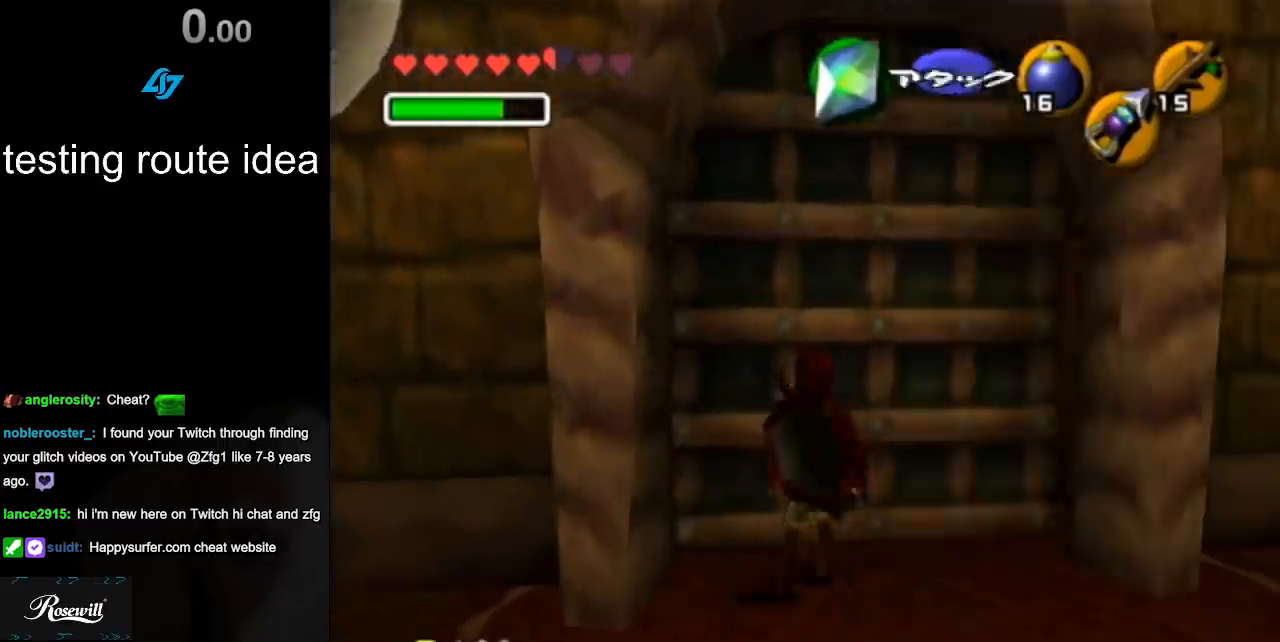
{"buttons": [], "left_stick": "up", "right_stick": "center", "events": [[17, "A", "up"], [83, "A", "down"], [167, "A", "up"], [267, "A", "down"], [350, "A", "up"], [383, "left_stick", "up"]]}
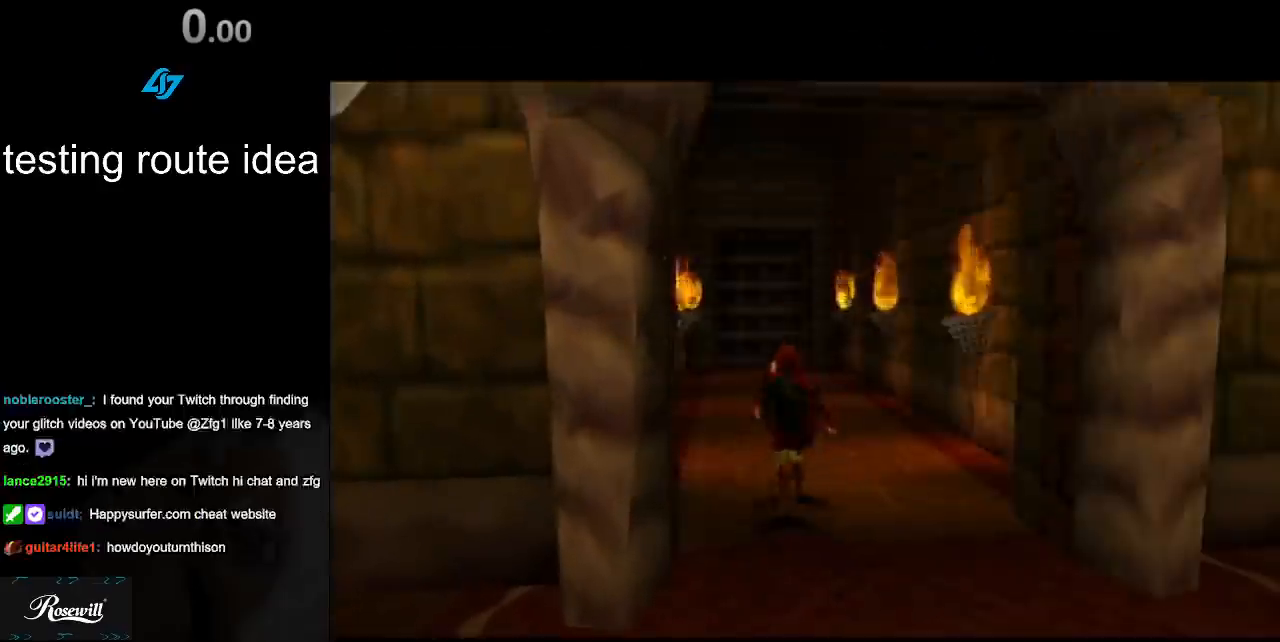
{"buttons": [], "left_stick": "center", "right_stick": "center", "events": [[17, "left_stick", "center"]]}